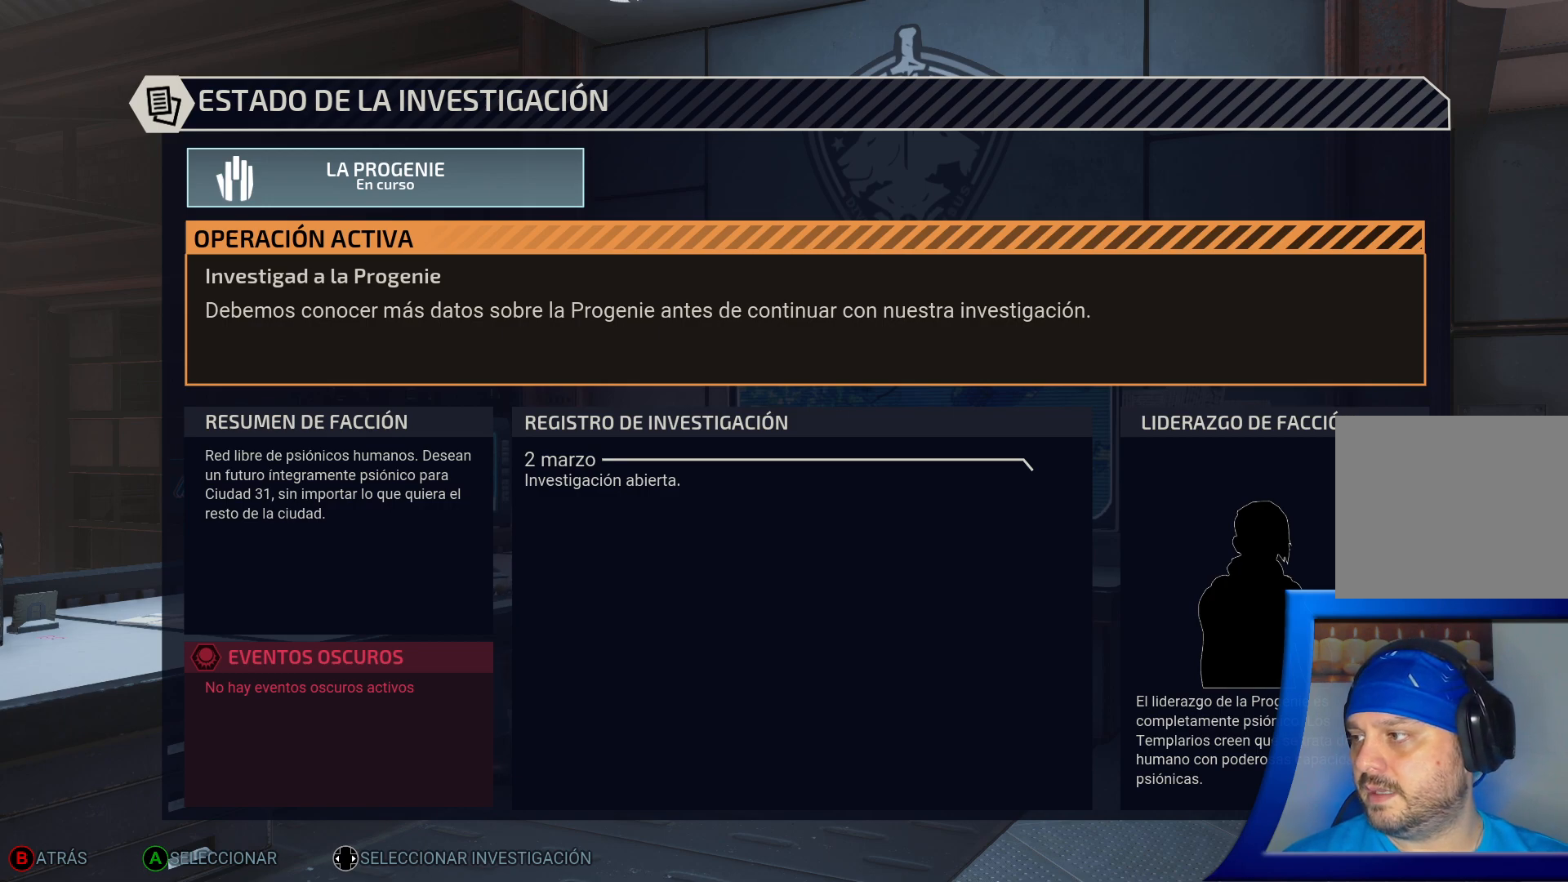
Gameplay with a controller (Xbox layout); each line is a JSON object with the inputs held at the frame after it. "events" lists button and stick changes between this image and that frame as [ms after this image, input, new state], when the widget could be followed in between. Not read: HOME L3.
{"buttons": [], "left_stick": "up", "right_stick": "center", "events": [[450, "left_stick", "up"]]}
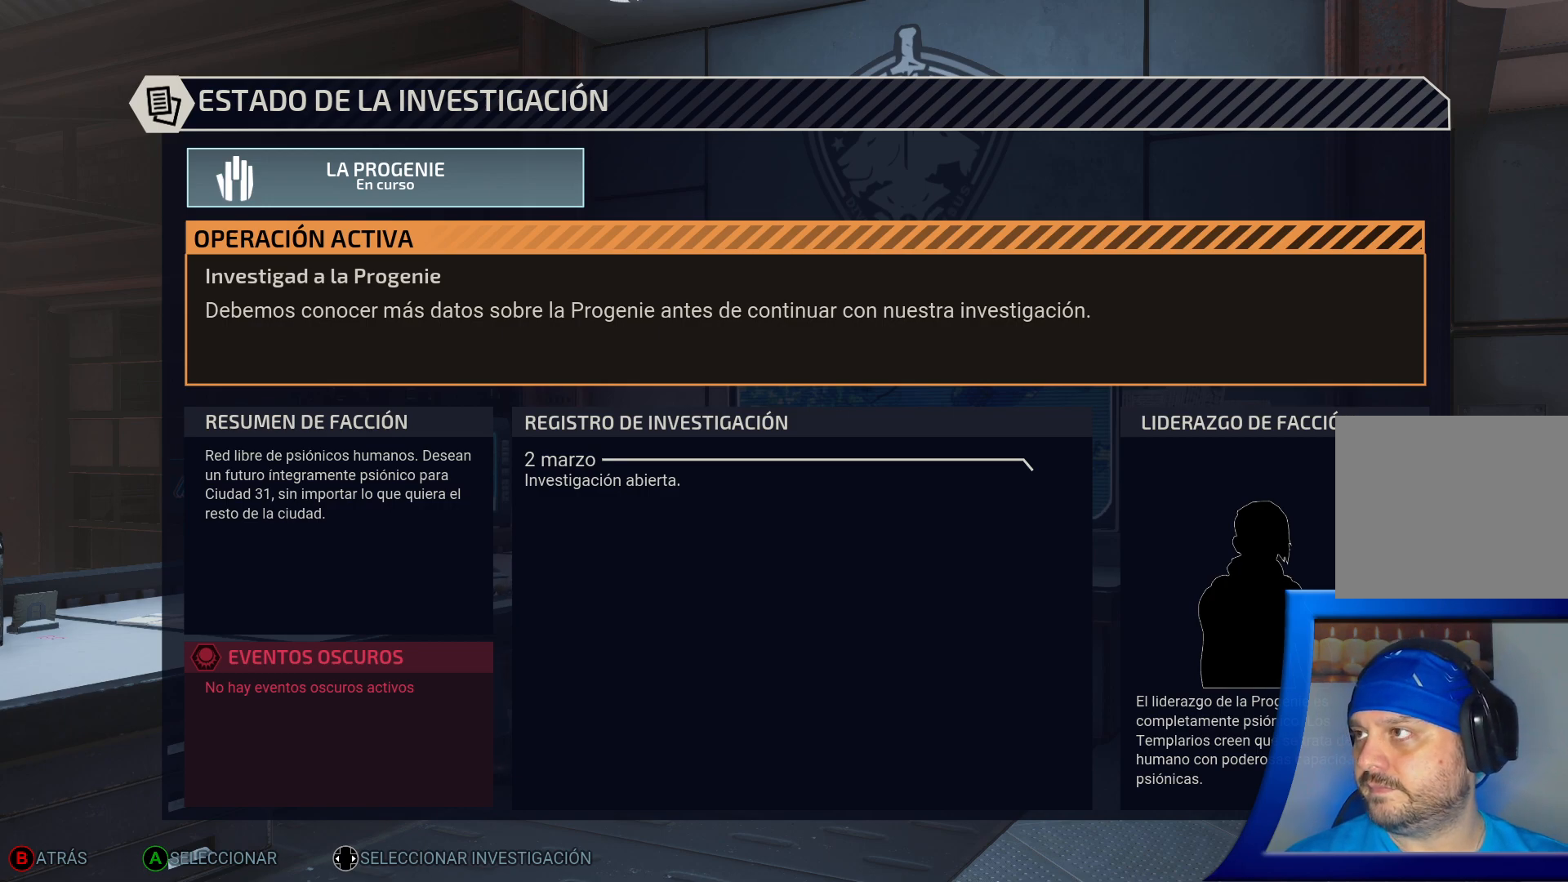
{"buttons": [], "left_stick": "right", "right_stick": "center", "events": [[200, "left_stick", "center"], [400, "left_stick", "right"]]}
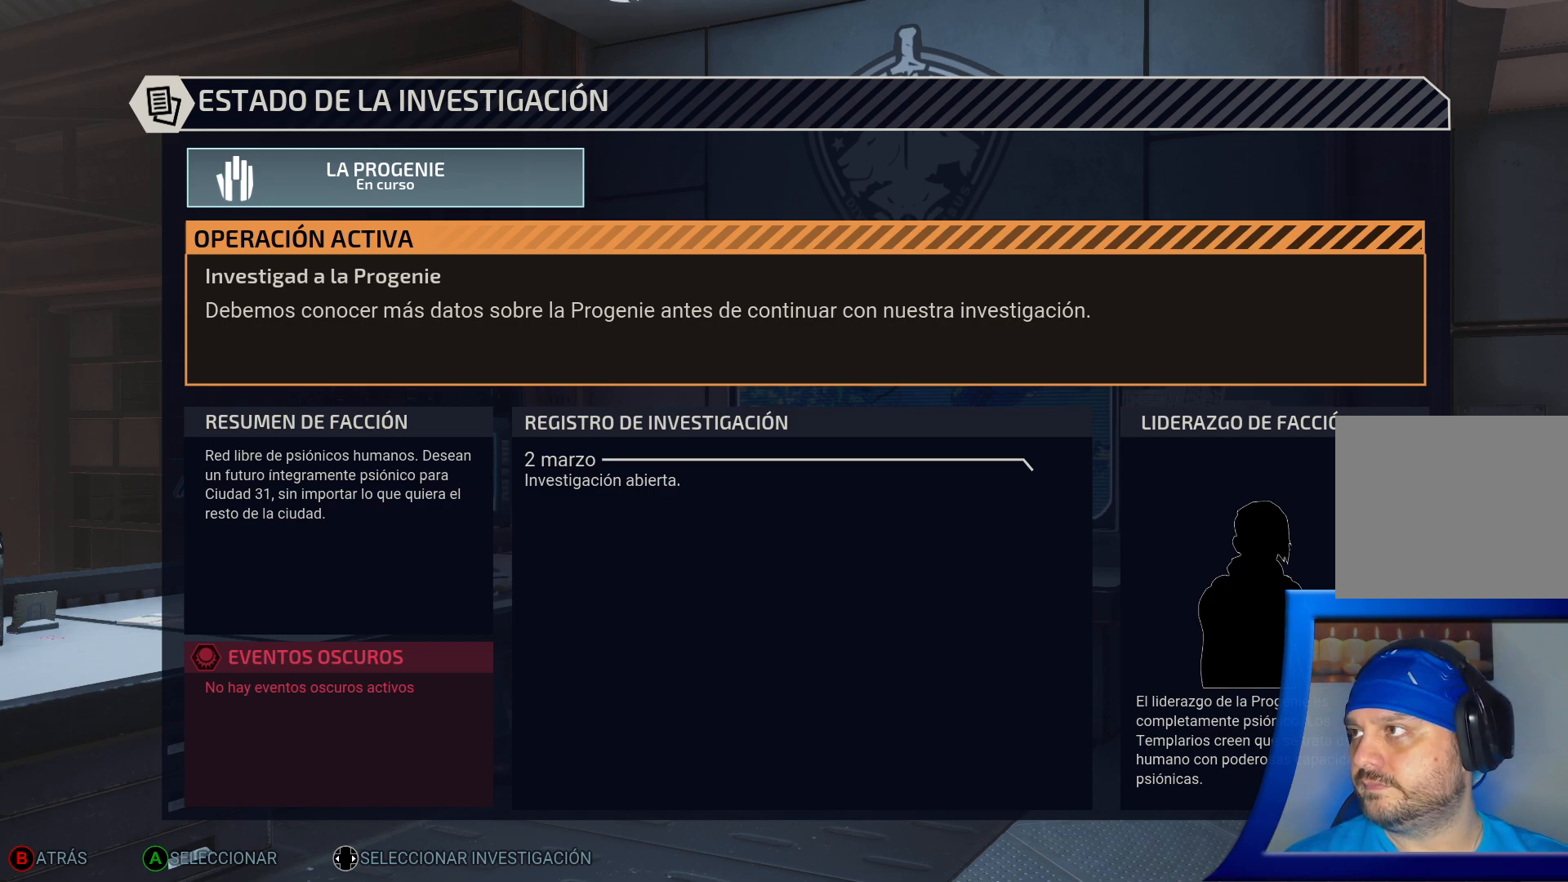
{"buttons": [], "left_stick": "left", "right_stick": "center", "events": [[100, "left_stick", "center"], [500, "left_stick", "left"]]}
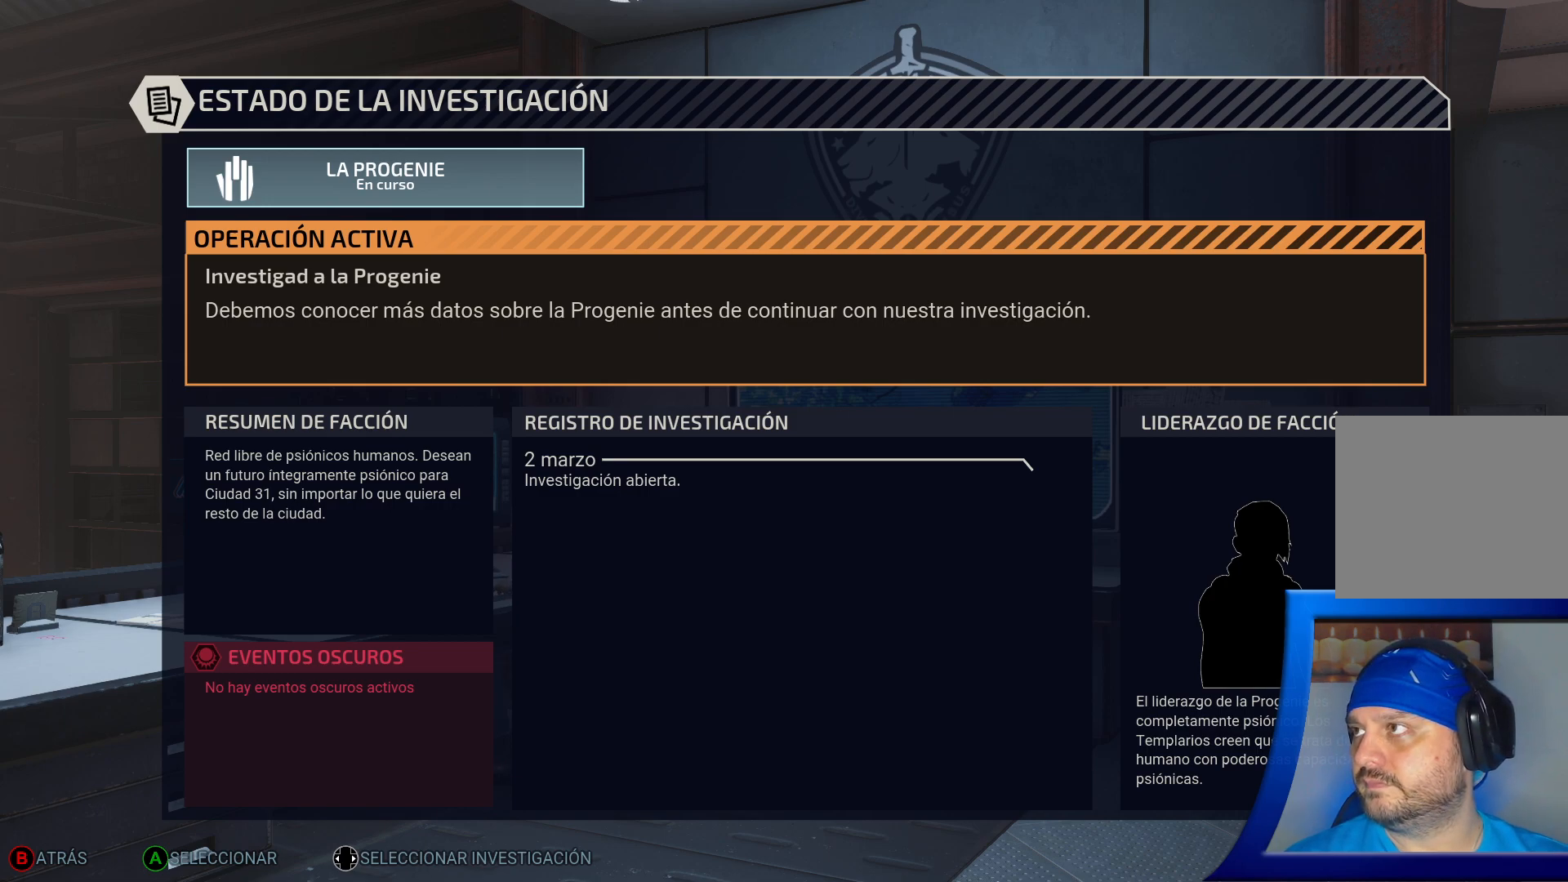
{"buttons": [], "left_stick": "up-right", "right_stick": "center", "events": [[283, "left_stick", "down"], [417, "left_stick", "right"], [500, "left_stick", "up-right"]]}
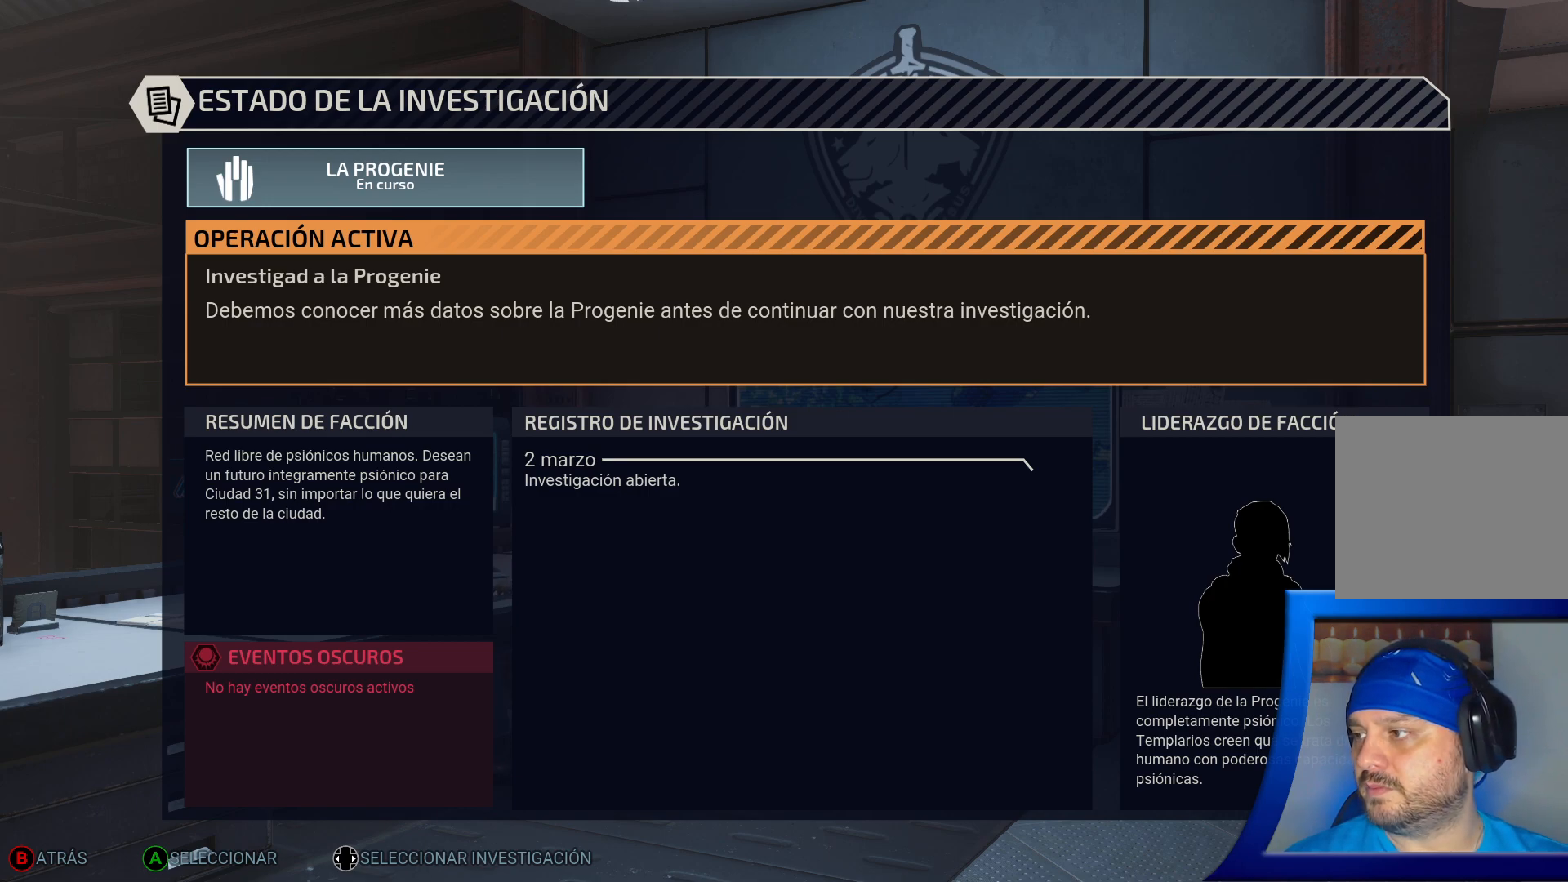
{"buttons": [], "left_stick": "center", "right_stick": "center", "events": [[17, "left_stick", "right"], [33, "left_stick", "up-left"], [183, "left_stick", "center"]]}
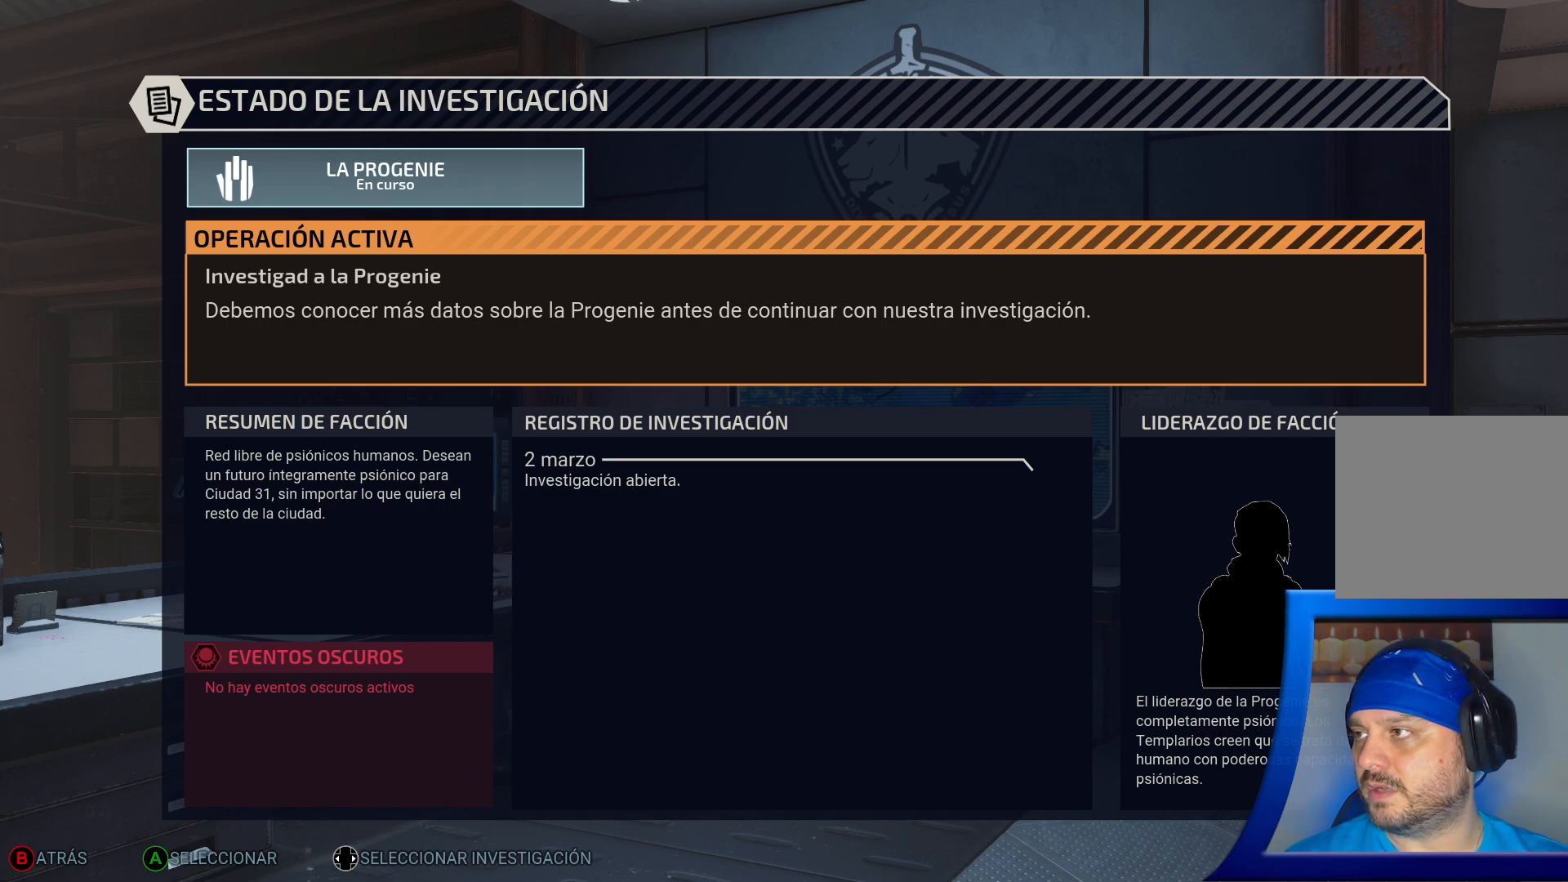
{"buttons": [], "left_stick": "center", "right_stick": "center", "events": []}
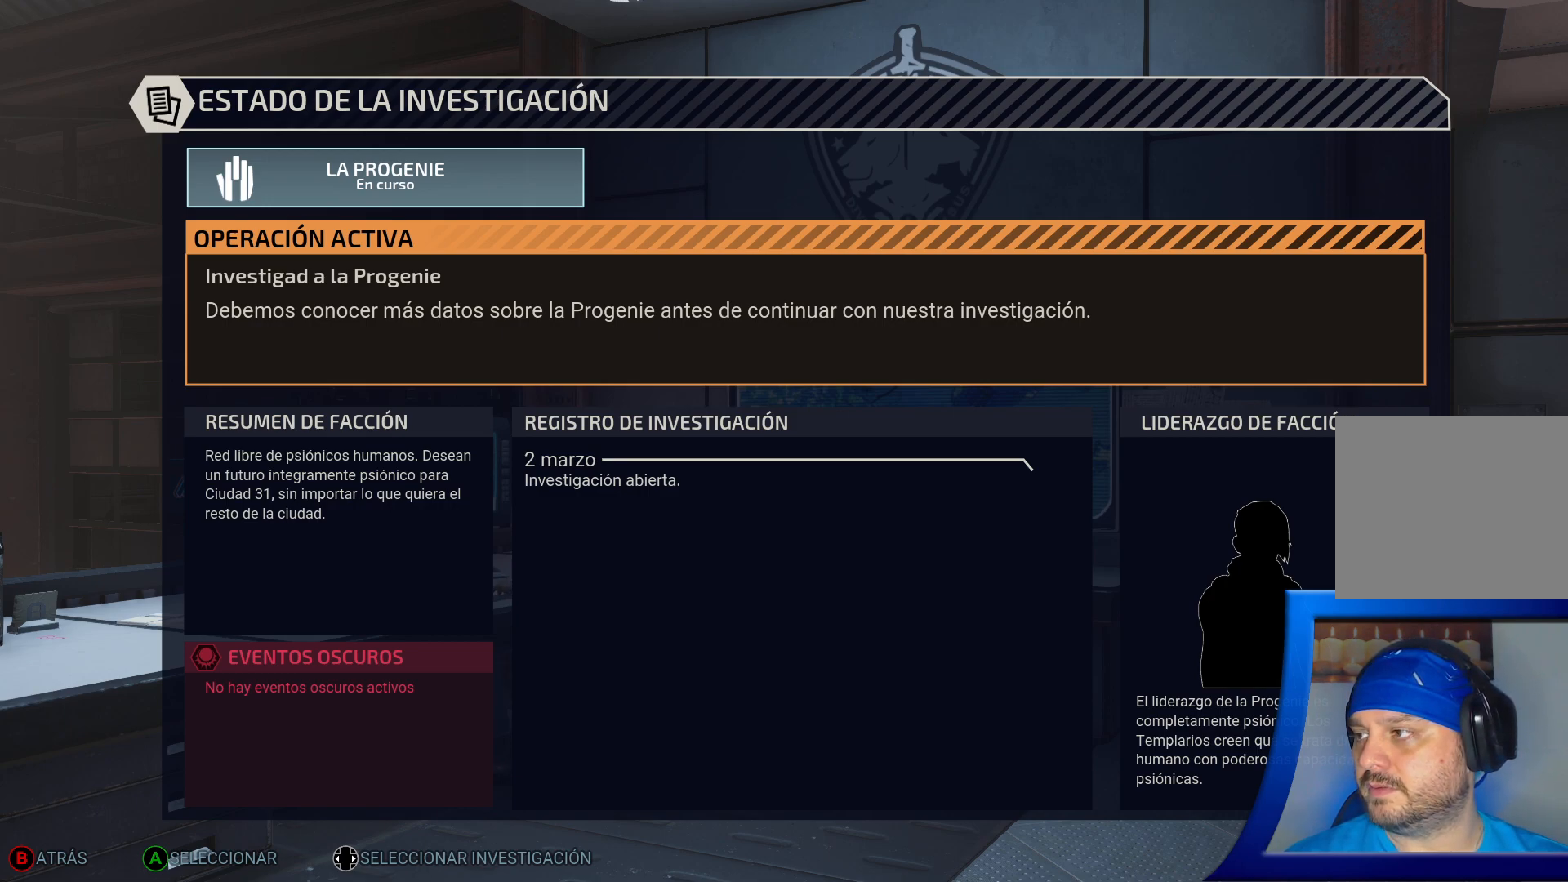
{"buttons": [], "left_stick": "center", "right_stick": "center", "events": [[183, "DPAD_DOWN", "down"], [383, "DPAD_DOWN", "up"]]}
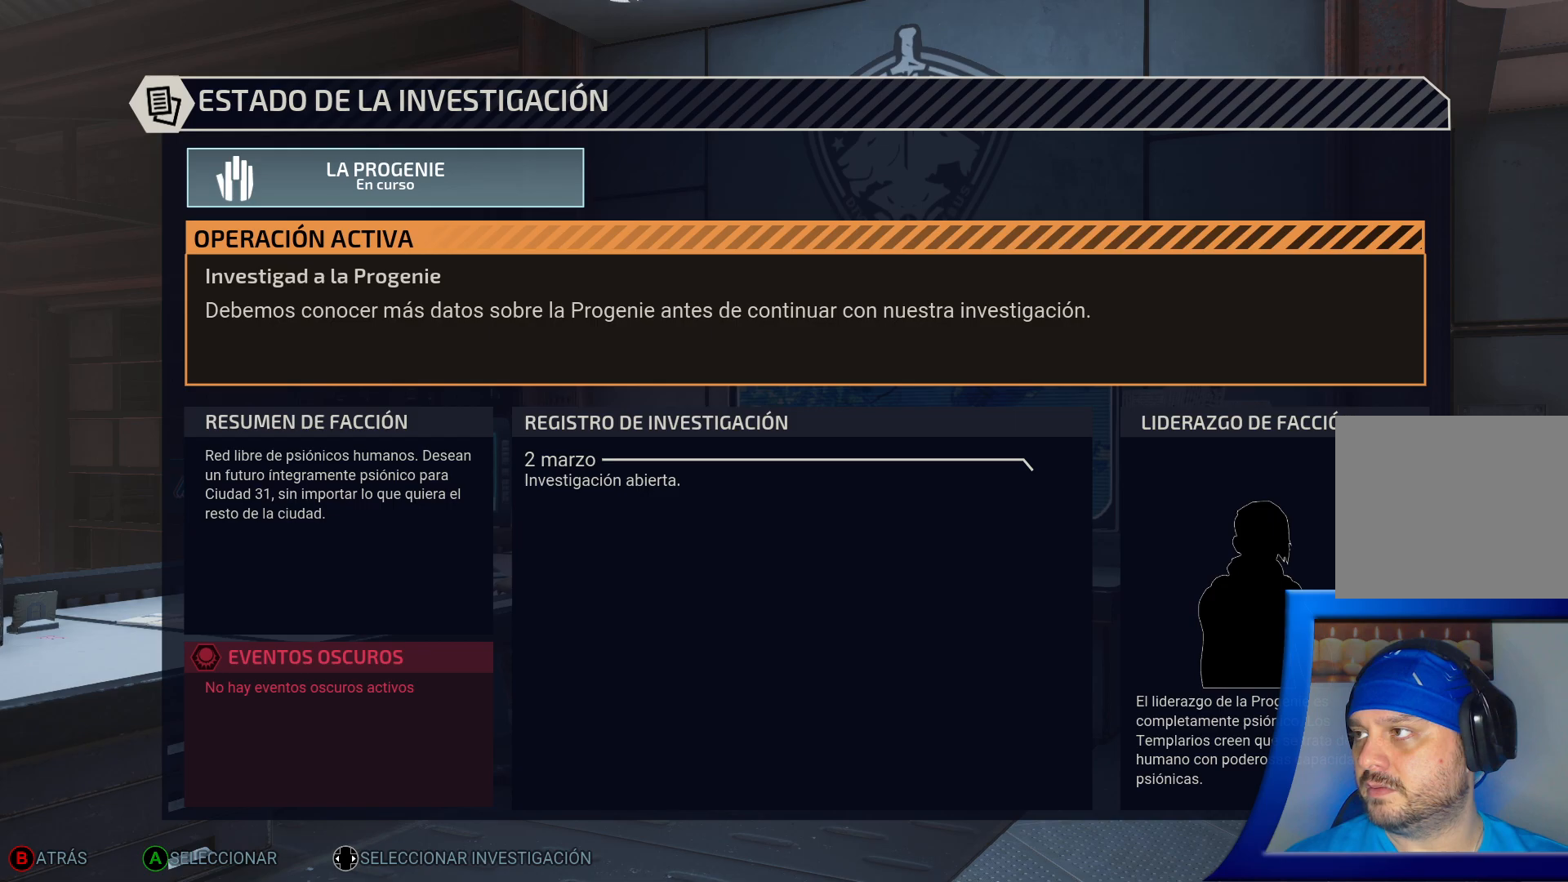
{"buttons": [], "left_stick": "center", "right_stick": "center", "events": []}
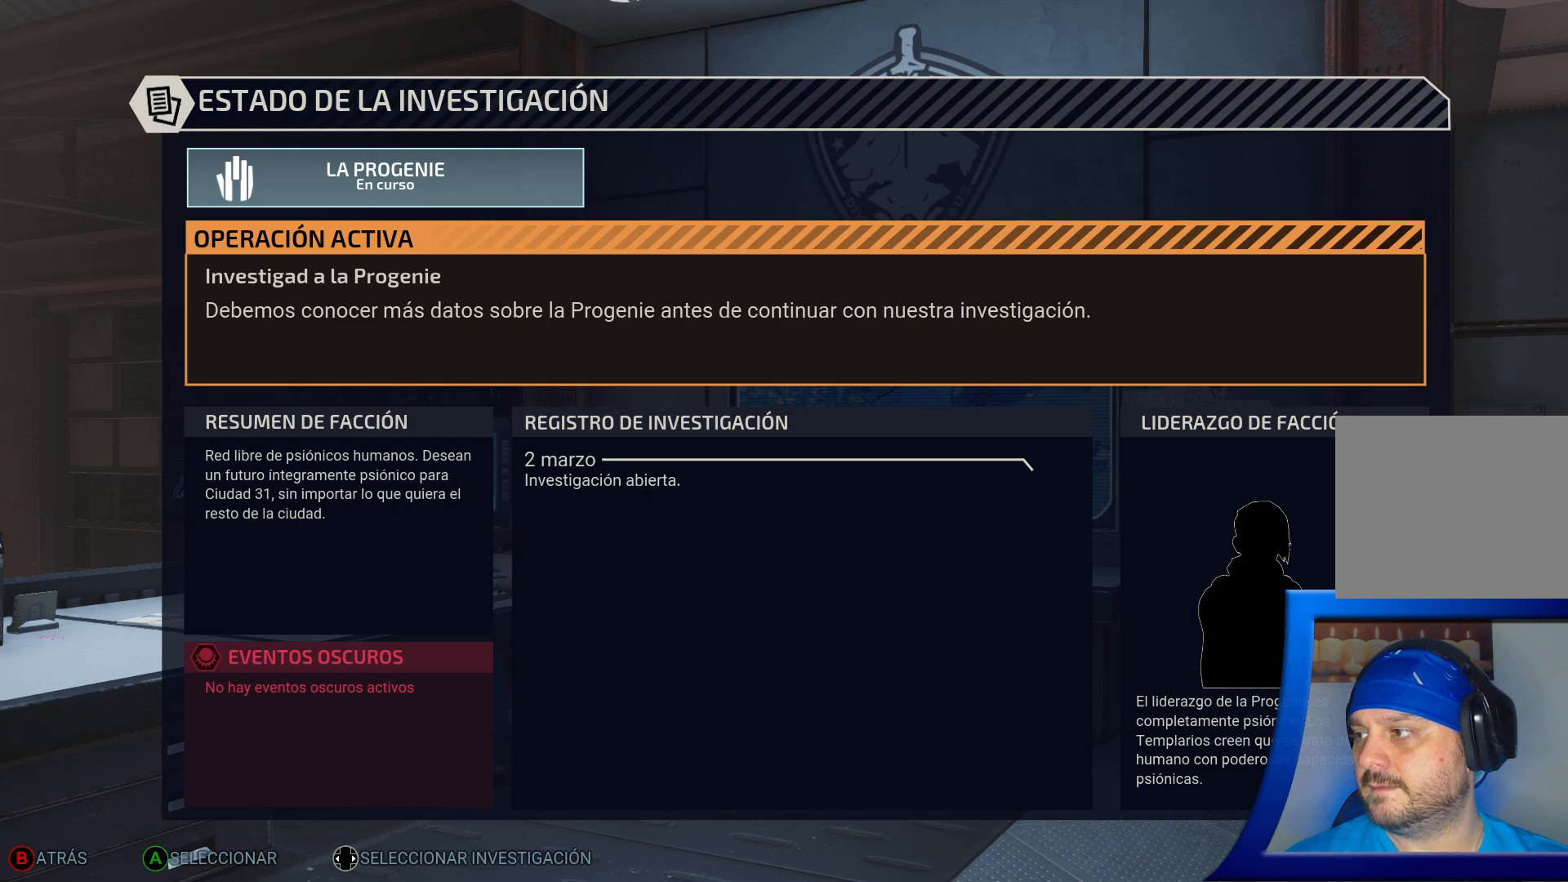
{"buttons": [], "left_stick": "center", "right_stick": "center", "events": [[117, "A", "down"], [183, "A", "up"]]}